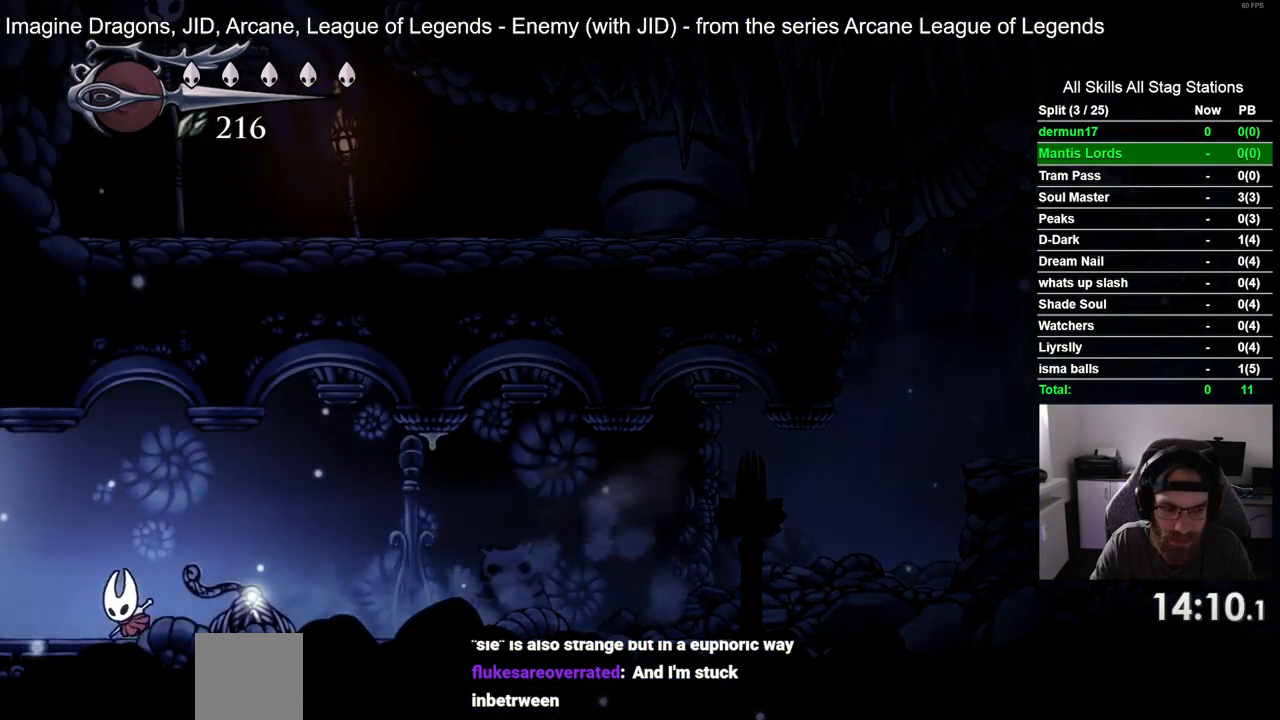
Gameplay with a controller (PlayStation layout); each line is a JSON object with the inputs held at the frame after it. "events" lists button and stick changes between this image and that frame as [ms after this image, input, new state], when the widget could be followed in between. Not read: R1 SQUARE.
{"buttons": ["DPAD_LEFT"], "left_stick": "center", "right_stick": "center", "events": [[217, "R2", "down"], [417, "R2", "up"]]}
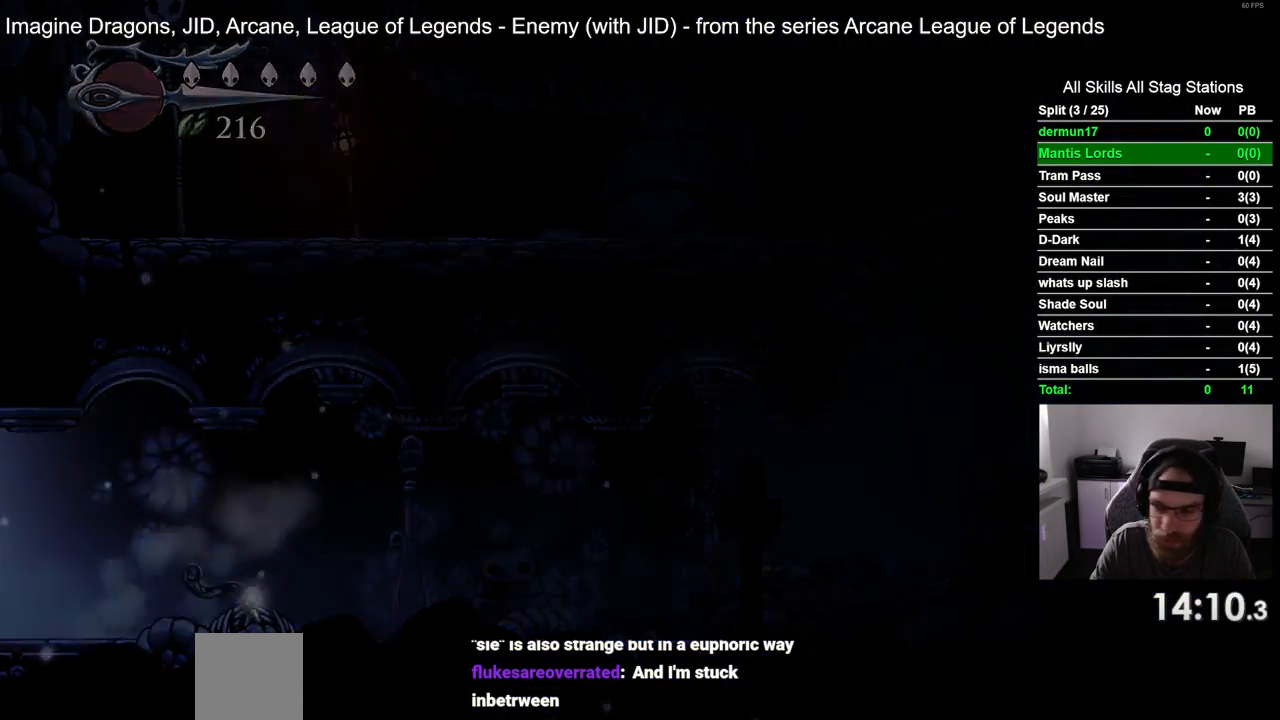
{"buttons": ["DPAD_LEFT"], "left_stick": "center", "right_stick": "center", "events": []}
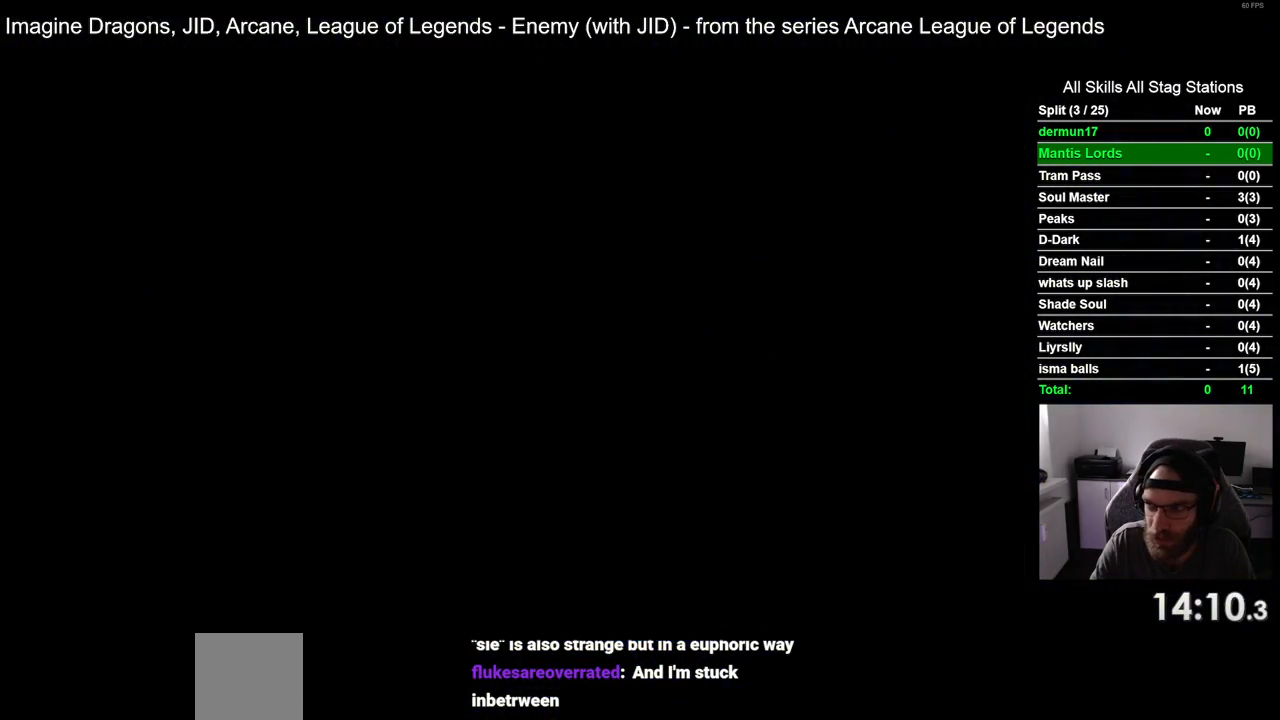
{"buttons": ["DPAD_LEFT"], "left_stick": "center", "right_stick": "center", "events": []}
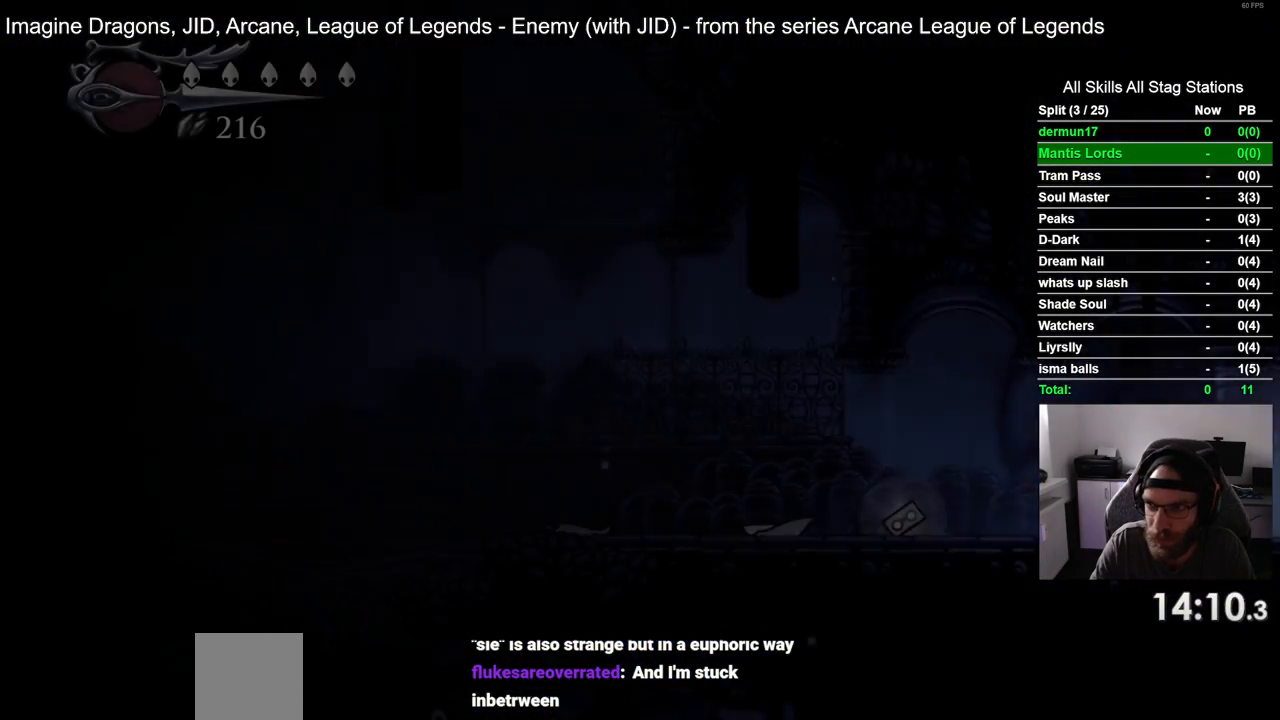
{"buttons": ["R2", "DPAD_LEFT"], "left_stick": "center", "right_stick": "center", "events": [[500, "R2", "down"]]}
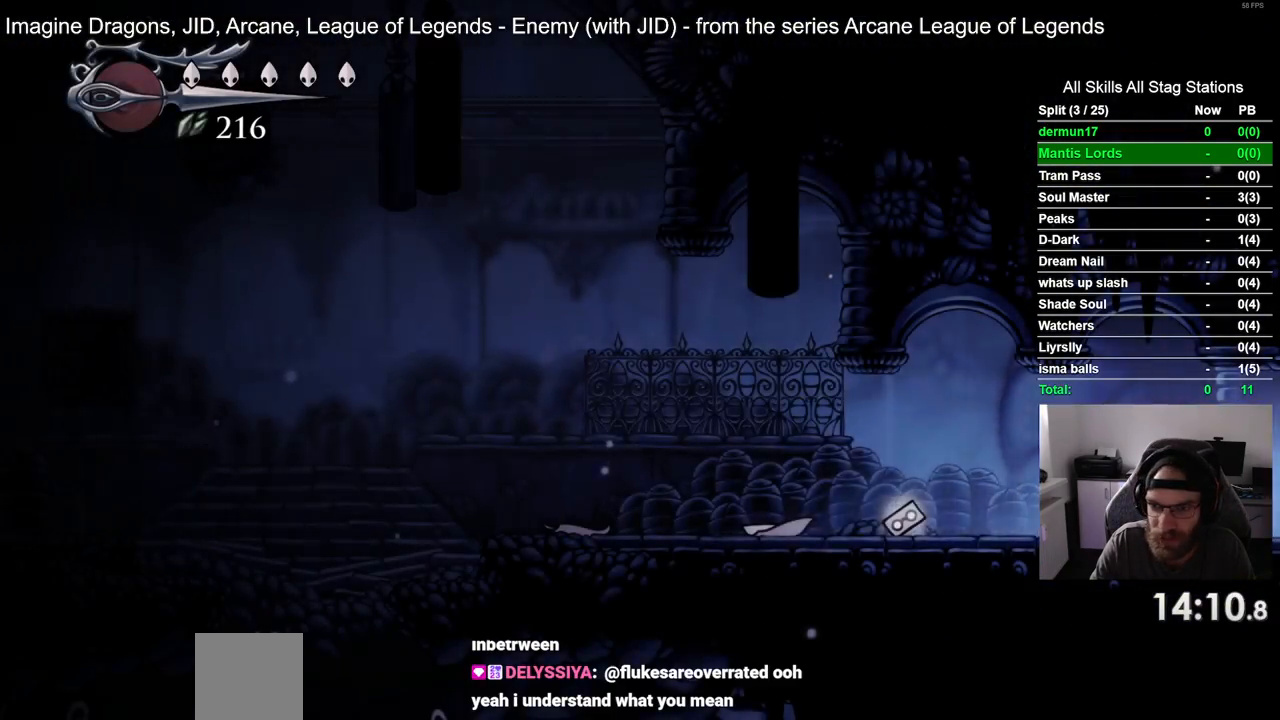
{"buttons": ["DPAD_LEFT"], "left_stick": "center", "right_stick": "center", "events": [[233, "R2", "up"]]}
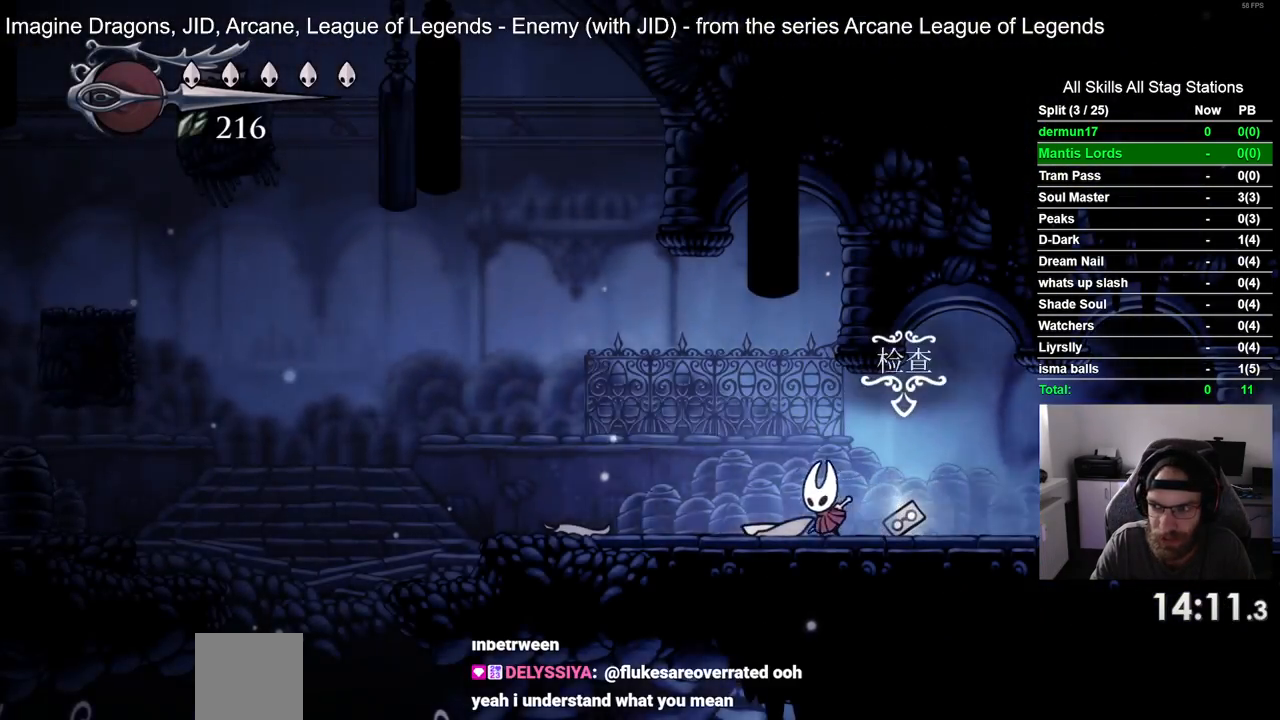
{"buttons": ["DPAD_LEFT"], "left_stick": "center", "right_stick": "center", "events": [[100, "R2", "down"], [333, "R2", "up"]]}
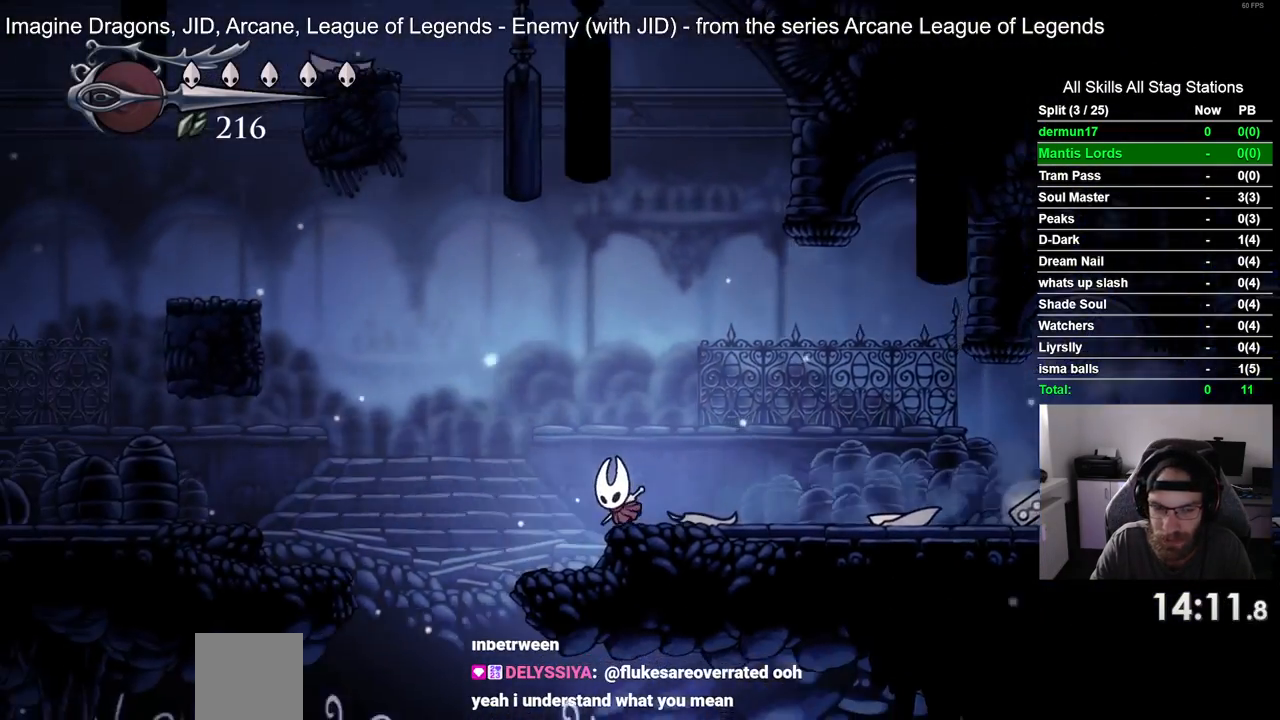
{"buttons": [], "left_stick": "center", "right_stick": "center", "events": [[467, "DPAD_LEFT", "up"], [467, "DPAD_UP", "down"], [483, "DPAD_UP", "up"]]}
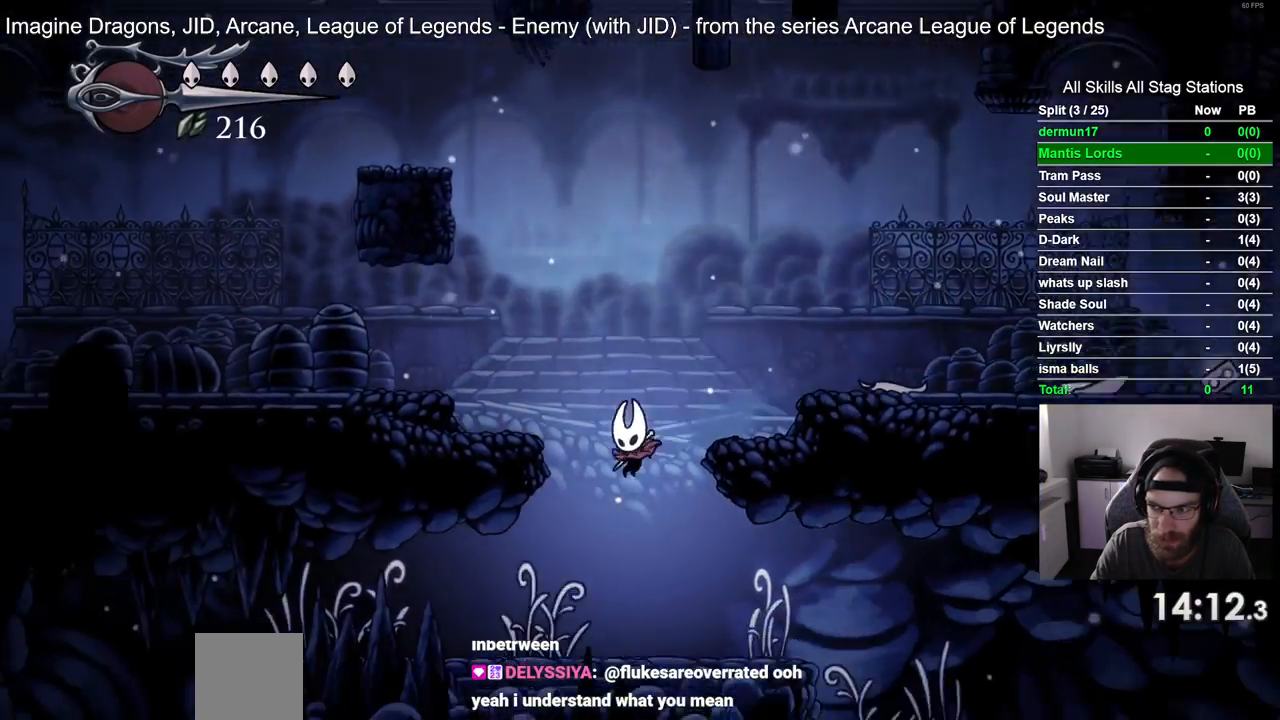
{"buttons": ["DPAD_RIGHT"], "left_stick": "center", "right_stick": "center", "events": [[67, "DPAD_RIGHT", "down"]]}
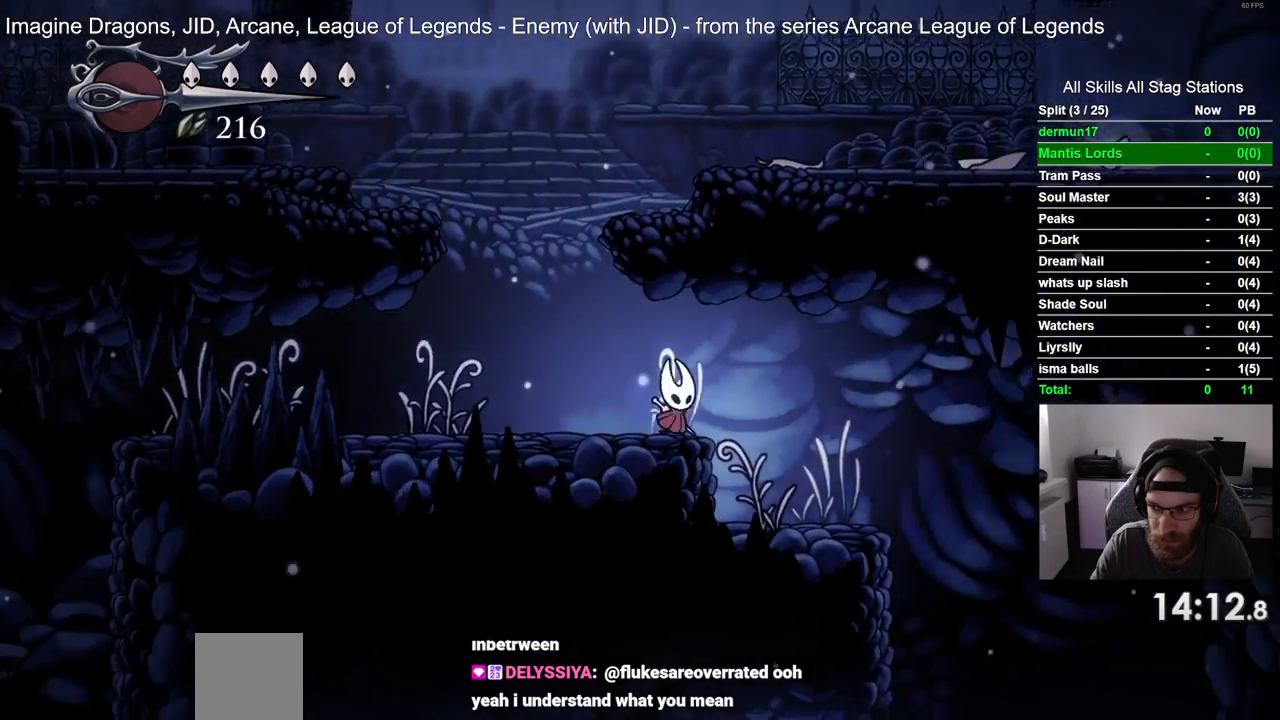
{"buttons": ["DPAD_RIGHT"], "left_stick": "center", "right_stick": "center", "events": []}
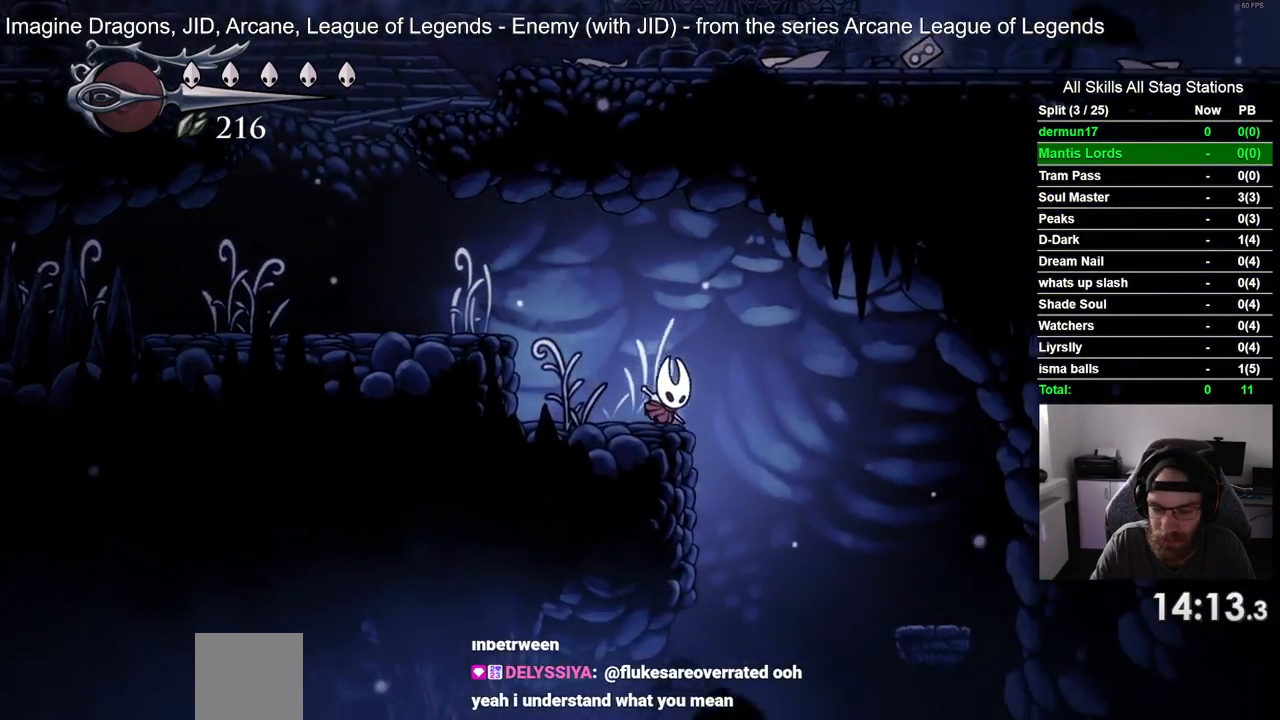
{"buttons": ["DPAD_RIGHT"], "left_stick": "center", "right_stick": "center", "events": []}
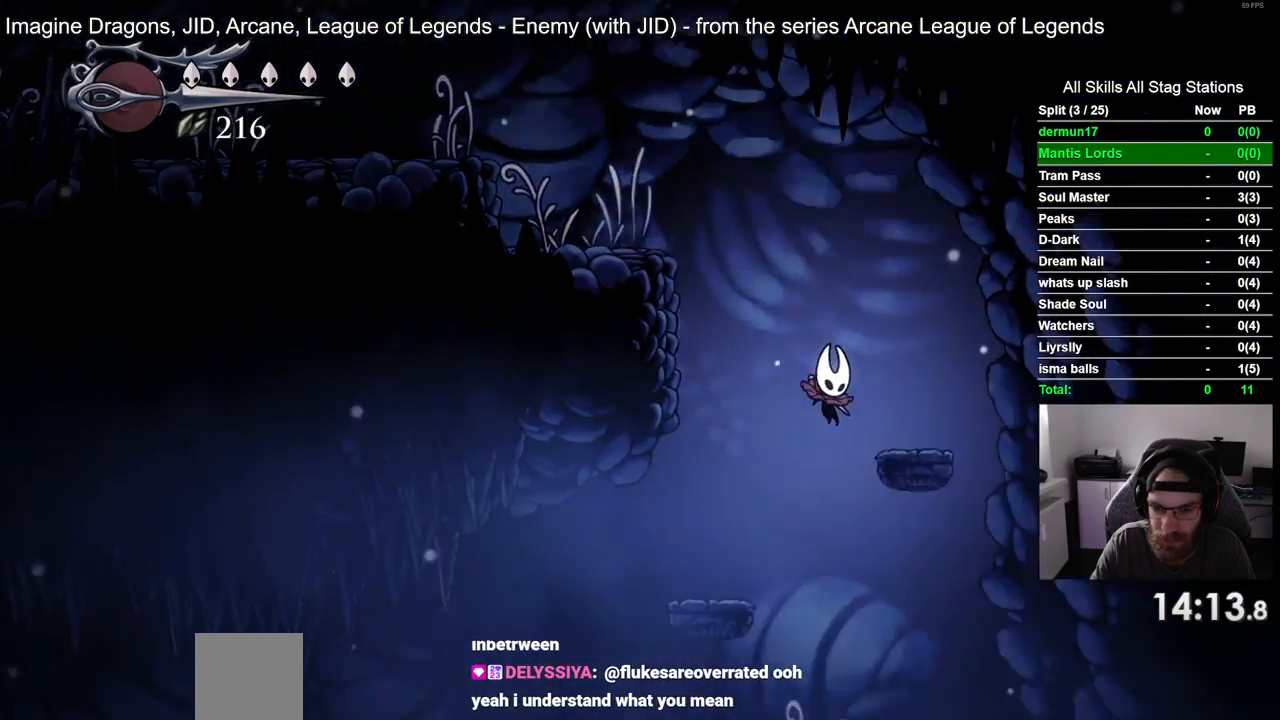
{"buttons": ["DPAD_RIGHT"], "left_stick": "center", "right_stick": "center", "events": []}
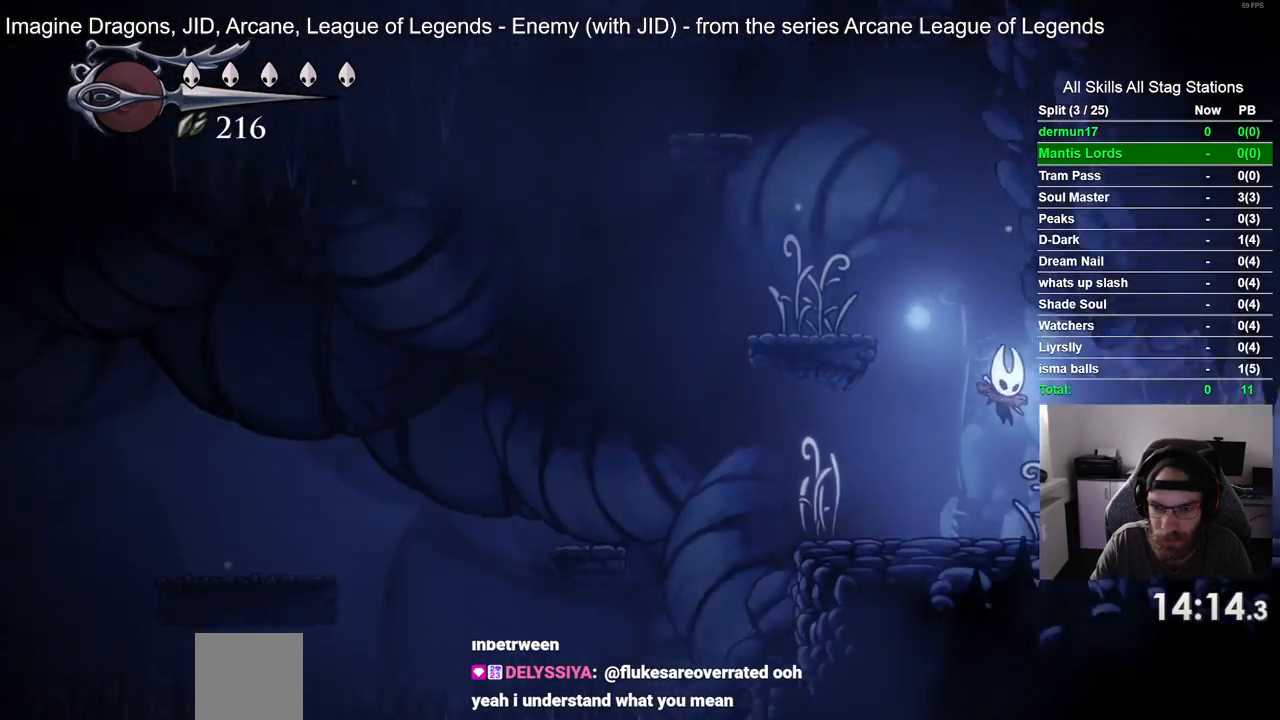
{"buttons": ["DPAD_RIGHT"], "left_stick": "center", "right_stick": "center", "events": [[33, "R2", "down"], [250, "R2", "up"]]}
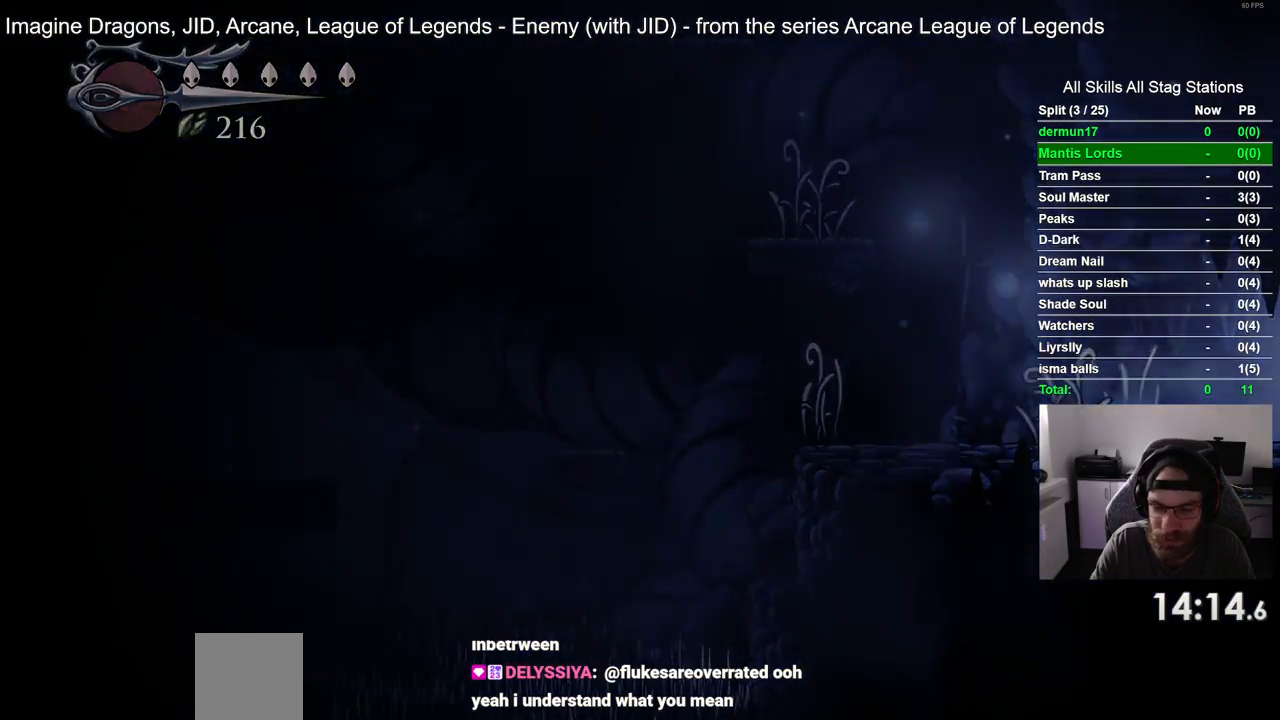
{"buttons": ["DPAD_RIGHT"], "left_stick": "center", "right_stick": "center", "events": []}
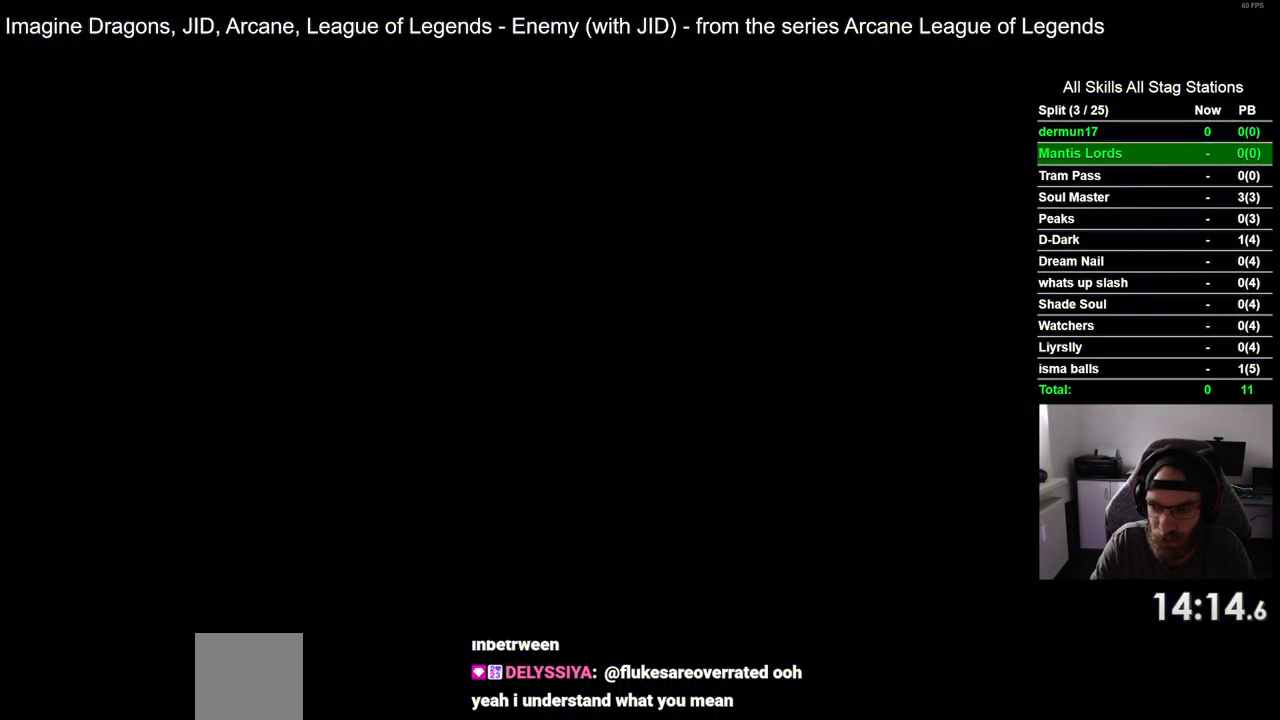
{"buttons": ["DPAD_RIGHT"], "left_stick": "center", "right_stick": "center", "events": []}
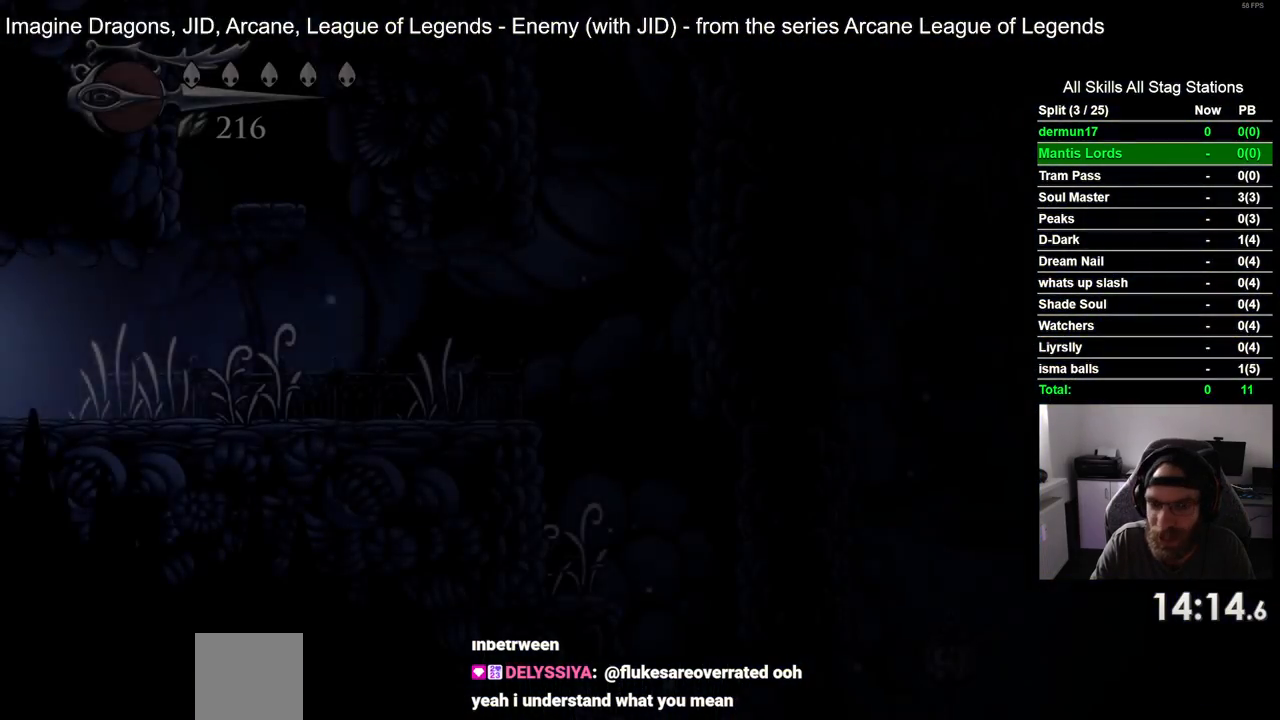
{"buttons": ["R2", "DPAD_RIGHT"], "left_stick": "center", "right_stick": "center", "events": [[500, "R2", "down"]]}
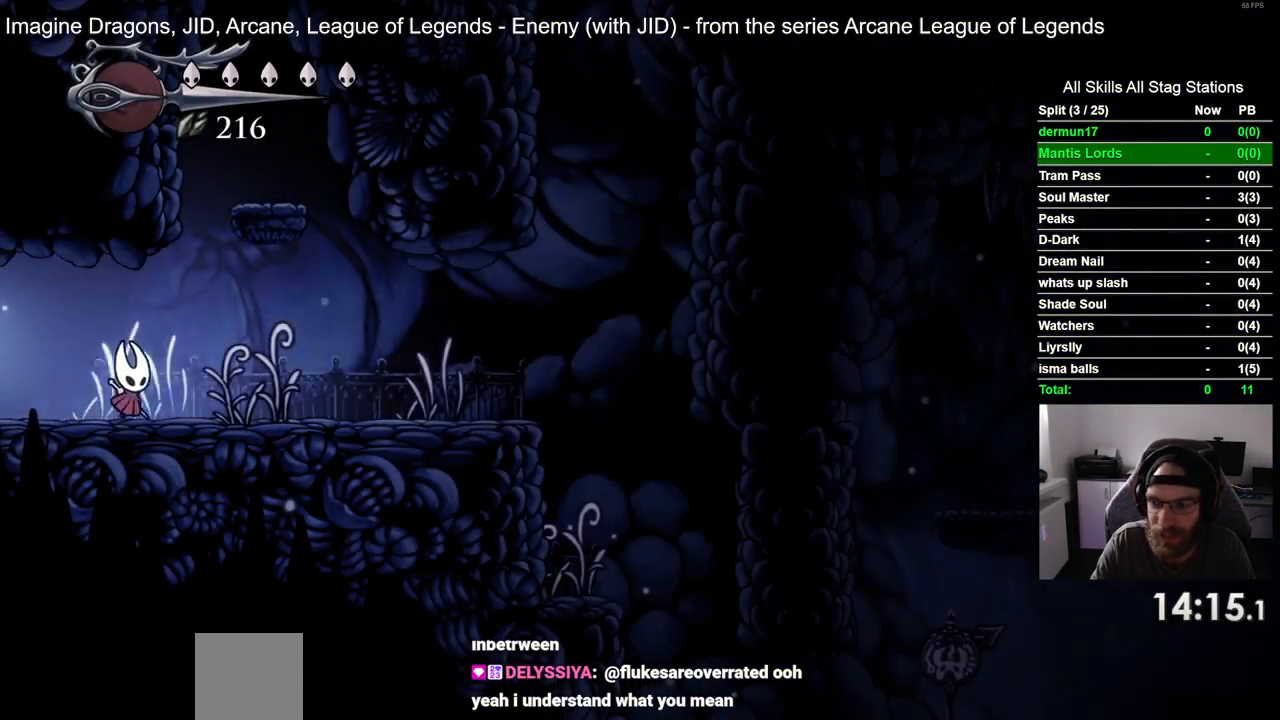
{"buttons": ["DPAD_RIGHT"], "left_stick": "center", "right_stick": "center", "events": [[233, "R2", "up"]]}
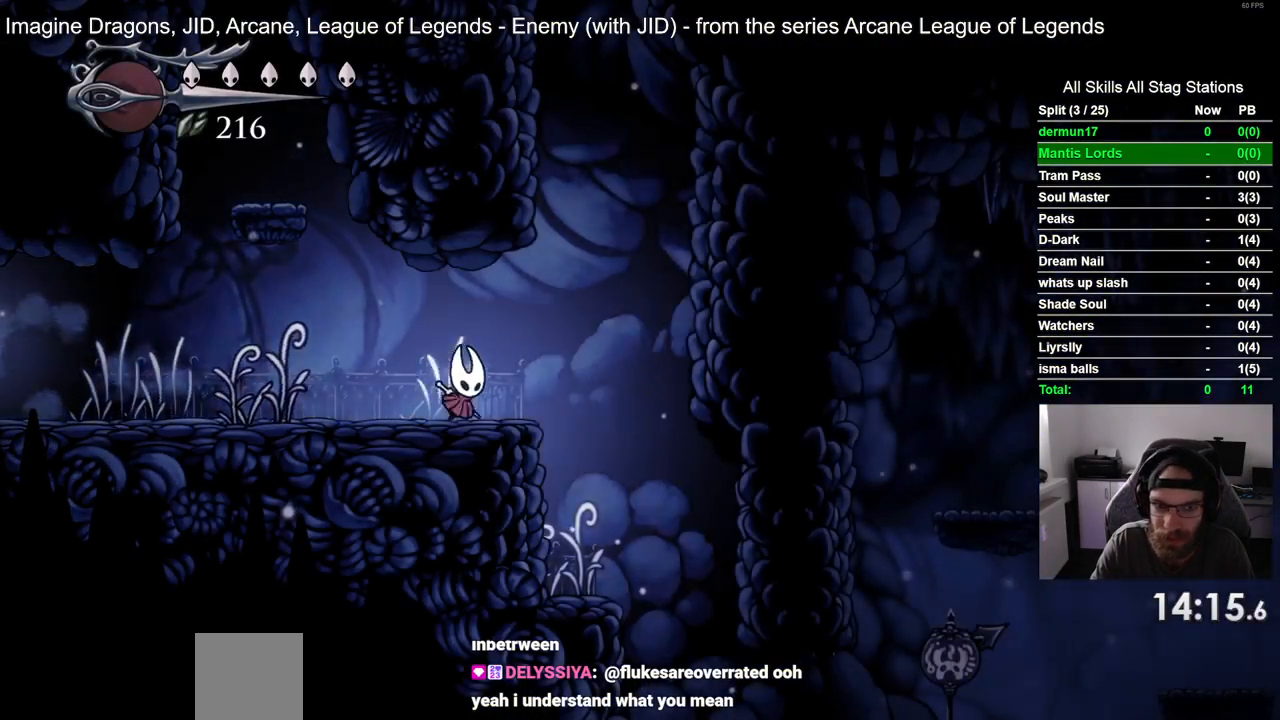
{"buttons": ["DPAD_RIGHT"], "left_stick": "center", "right_stick": "center", "events": []}
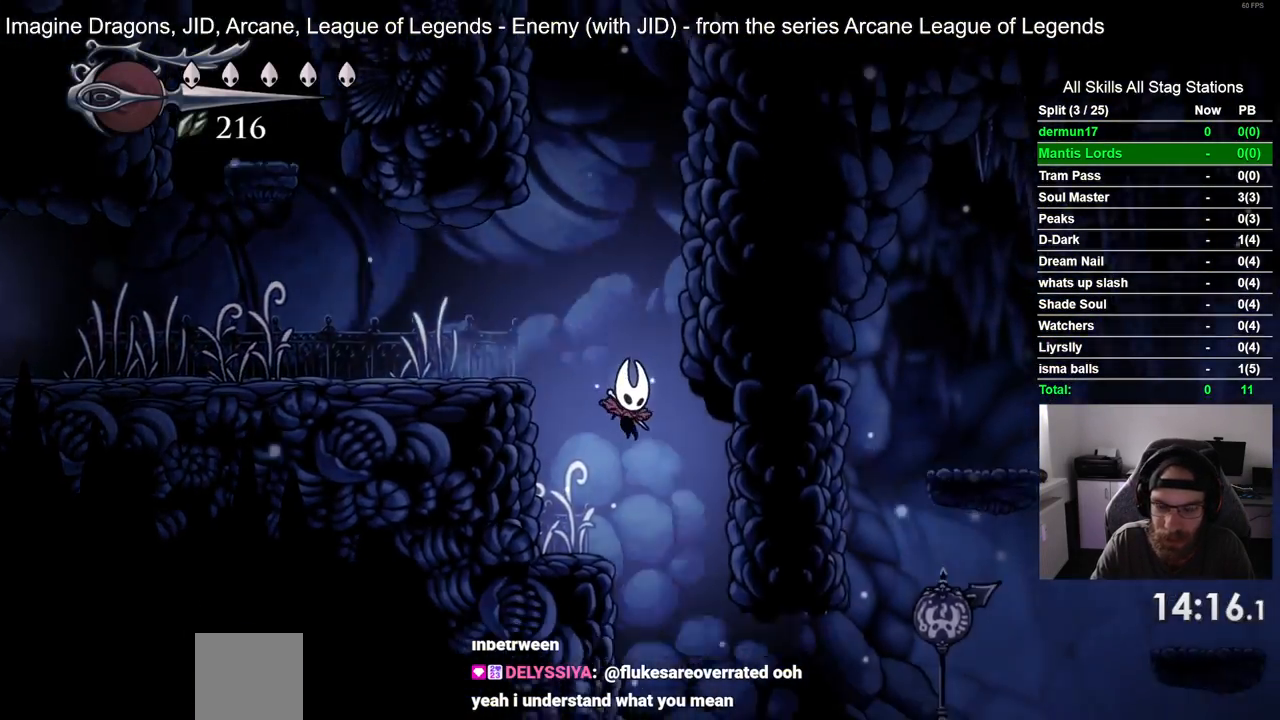
{"buttons": ["R2", "DPAD_RIGHT"], "left_stick": "center", "right_stick": "center", "events": [[383, "R2", "down"]]}
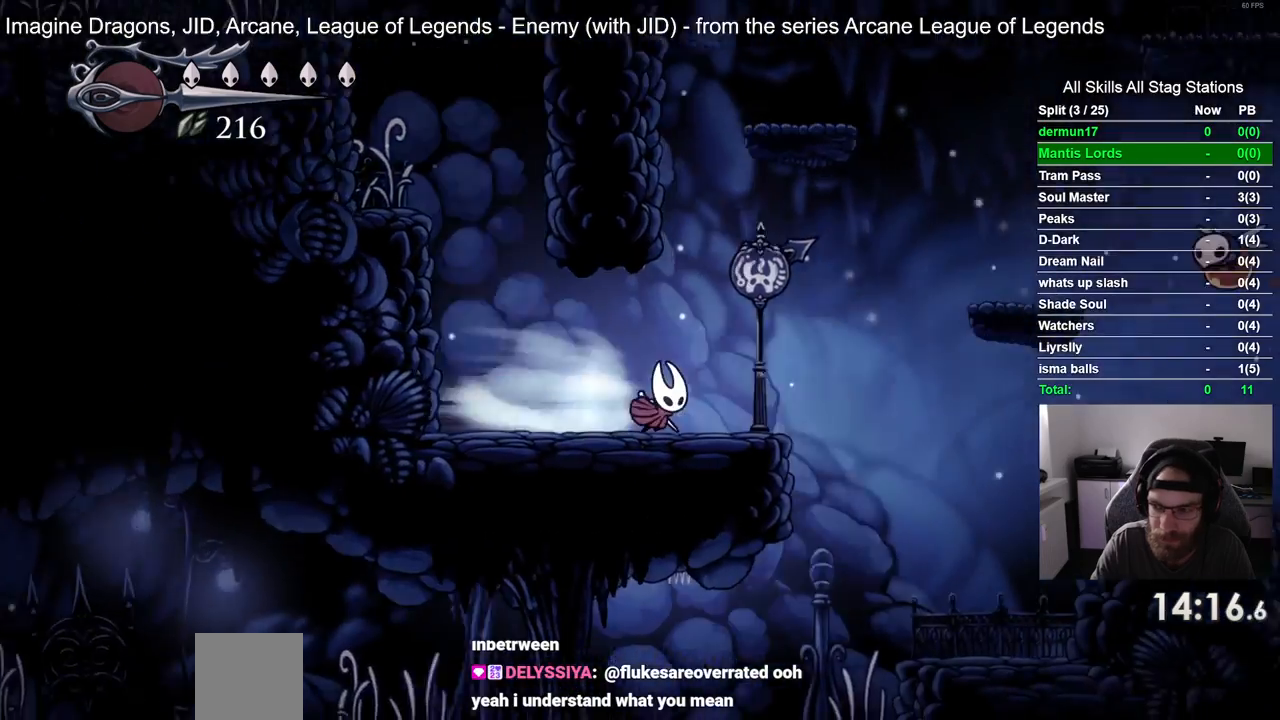
{"buttons": ["DPAD_LEFT"], "left_stick": "center", "right_stick": "center", "events": [[100, "R2", "up"], [317, "DPAD_RIGHT", "up"], [400, "DPAD_LEFT", "down"]]}
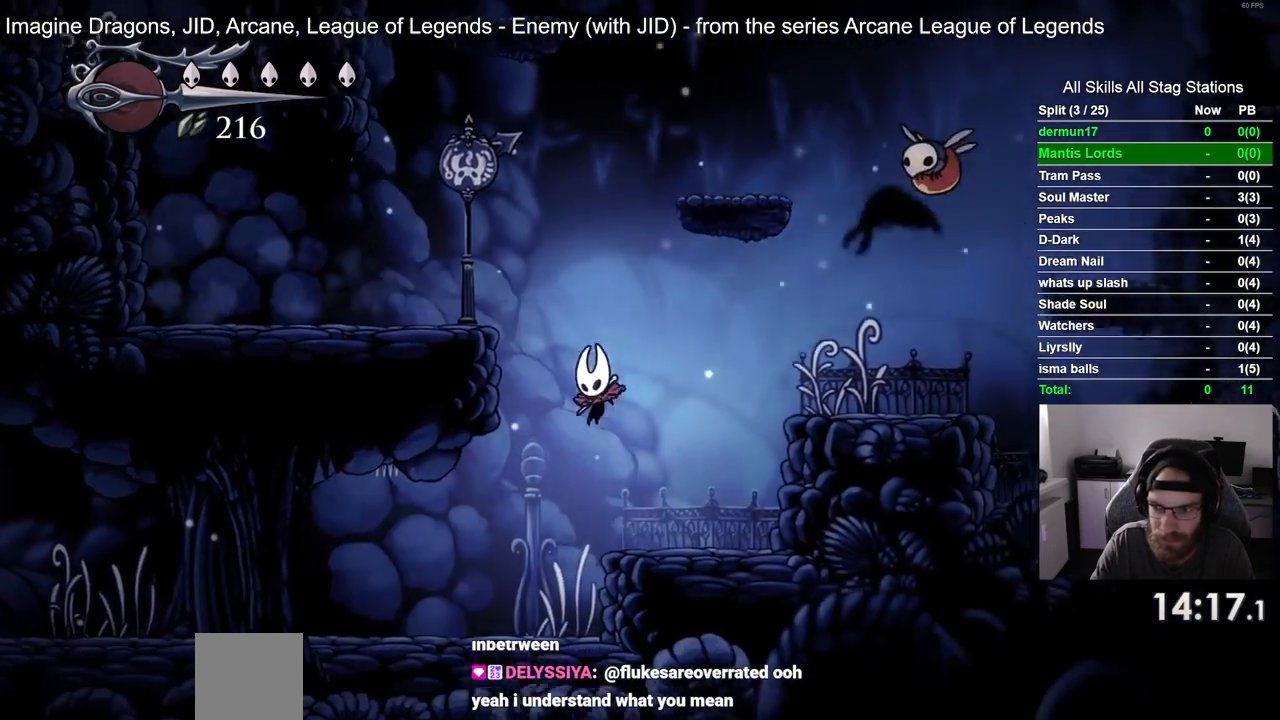
{"buttons": ["DPAD_LEFT"], "left_stick": "center", "right_stick": "center", "events": [[200, "R2", "down"], [433, "R2", "up"]]}
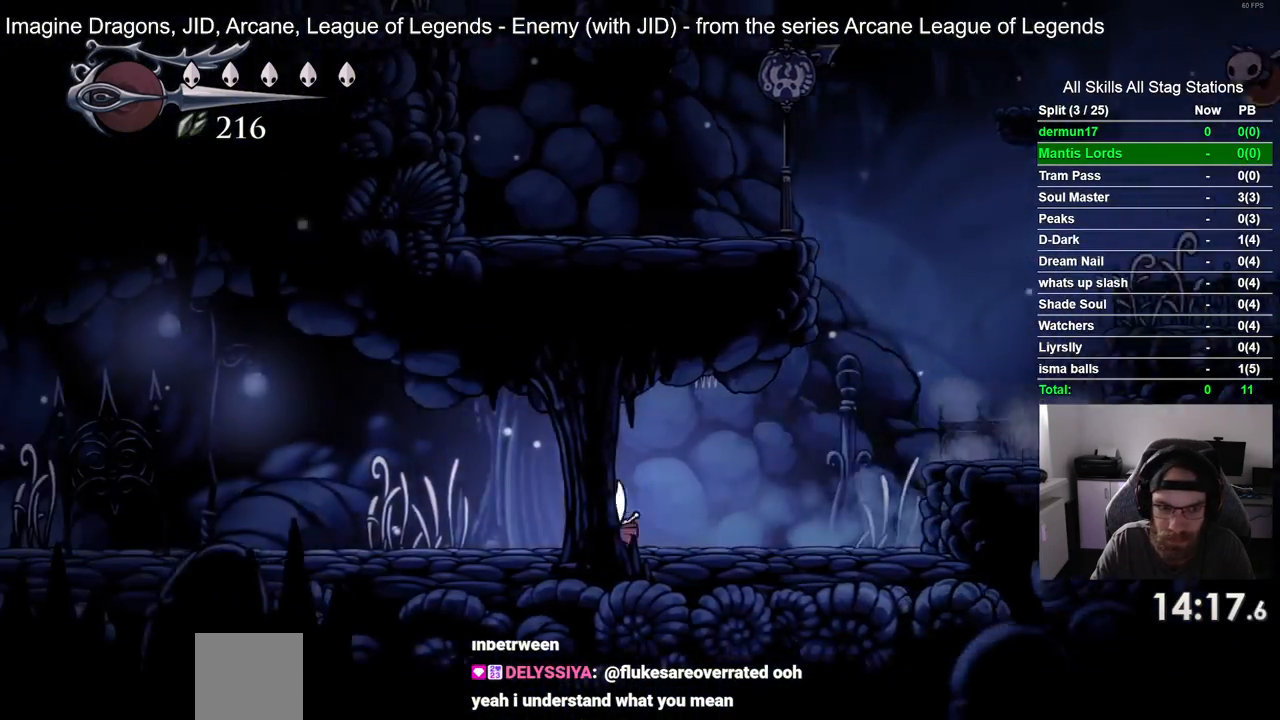
{"buttons": ["R2", "DPAD_LEFT"], "left_stick": "center", "right_stick": "center", "events": [[350, "R2", "down"]]}
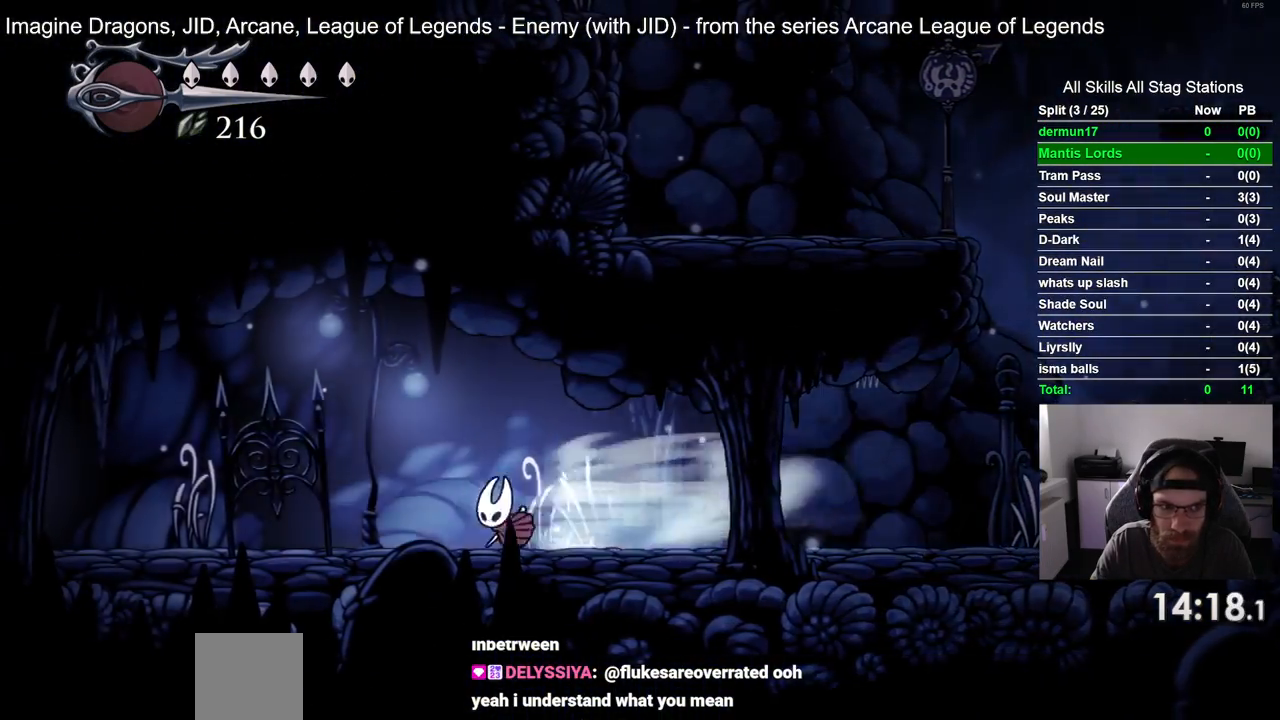
{"buttons": ["R2", "DPAD_LEFT"], "left_stick": "center", "right_stick": "center", "events": [[83, "R2", "up"], [467, "R2", "down"]]}
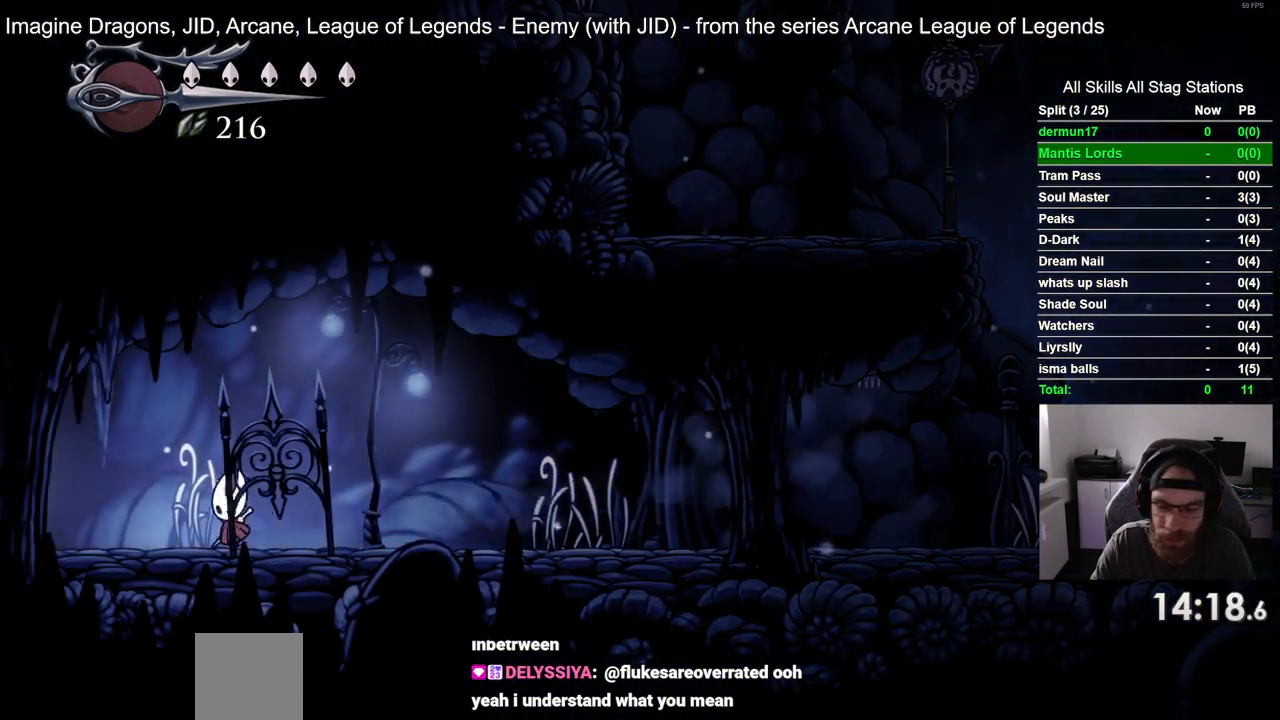
{"buttons": ["DPAD_LEFT"], "left_stick": "center", "right_stick": "center", "events": [[183, "R2", "up"]]}
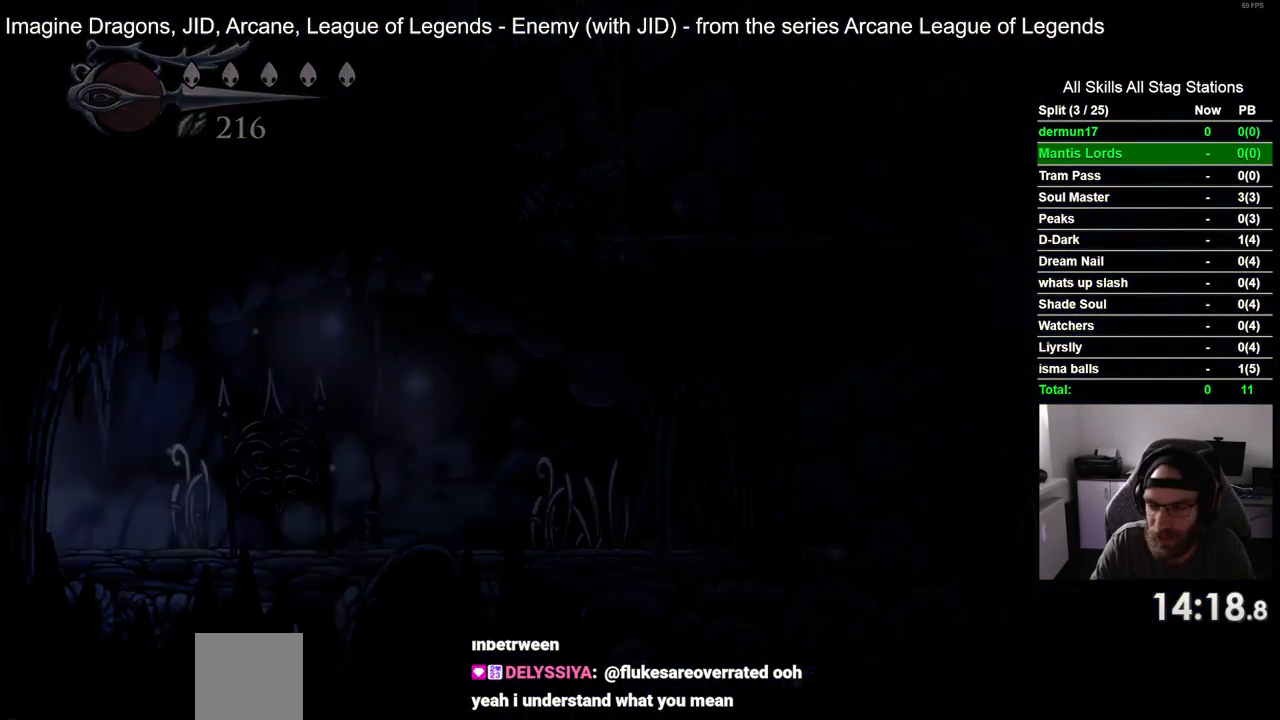
{"buttons": ["DPAD_LEFT"], "left_stick": "center", "right_stick": "center", "events": []}
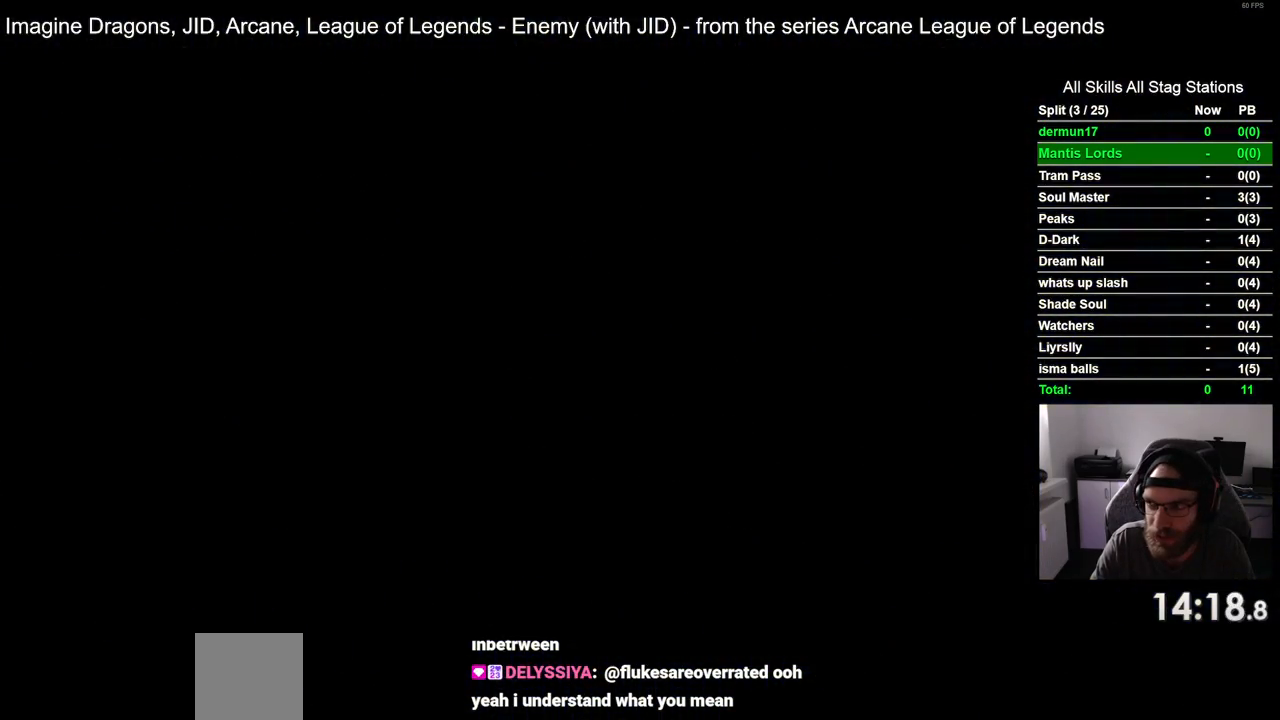
{"buttons": ["DPAD_LEFT"], "left_stick": "center", "right_stick": "center", "events": []}
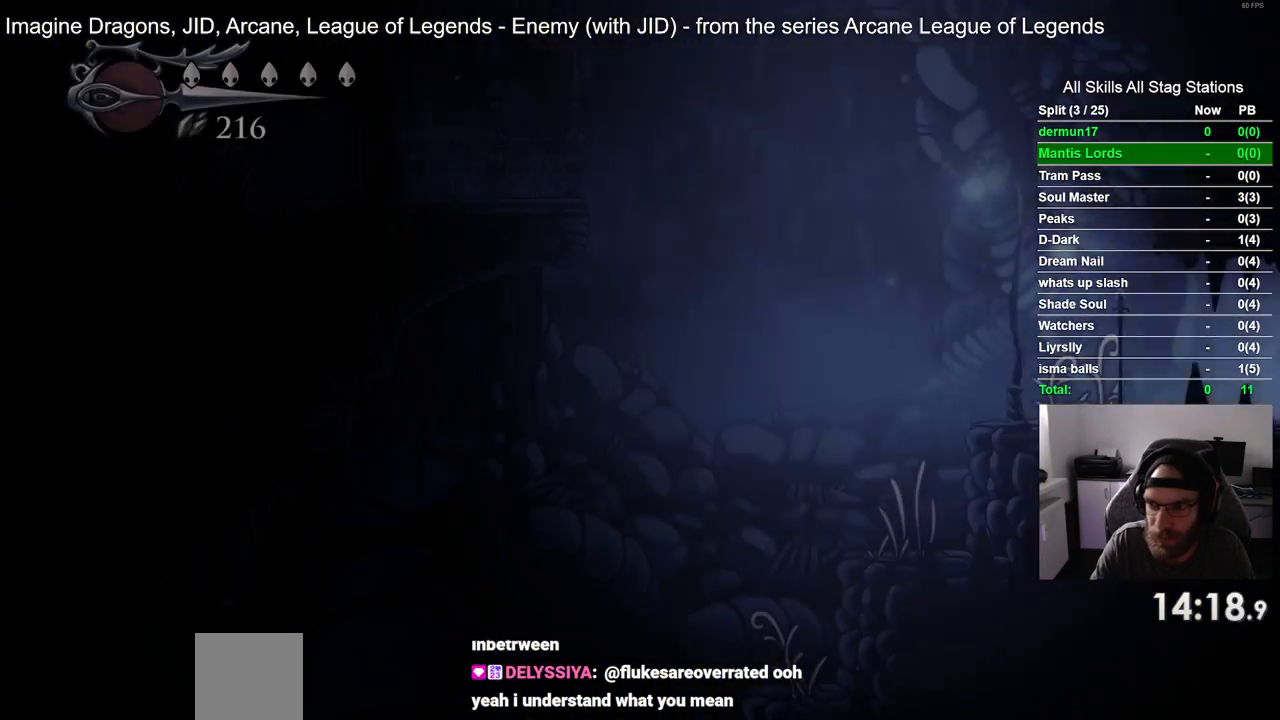
{"buttons": ["DPAD_LEFT"], "left_stick": "center", "right_stick": "center", "events": []}
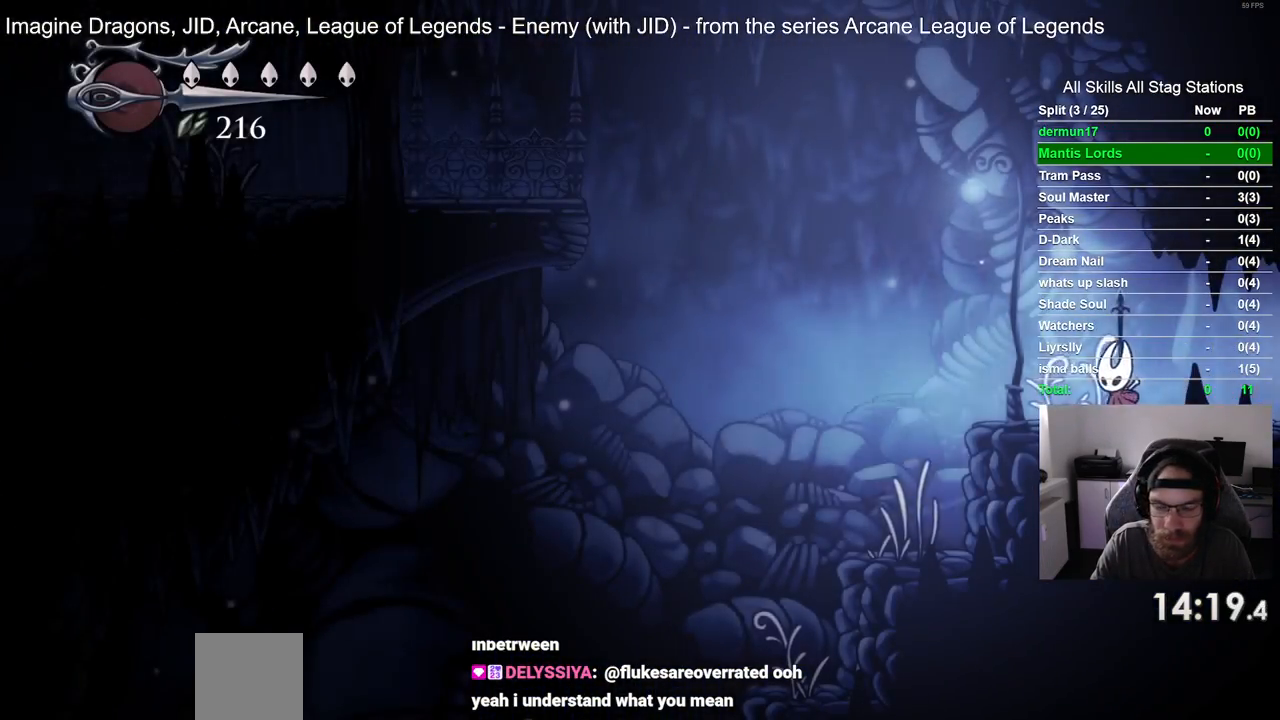
{"buttons": ["CROSS", "DPAD_LEFT"], "left_stick": "center", "right_stick": "center", "events": [[367, "CROSS", "down"]]}
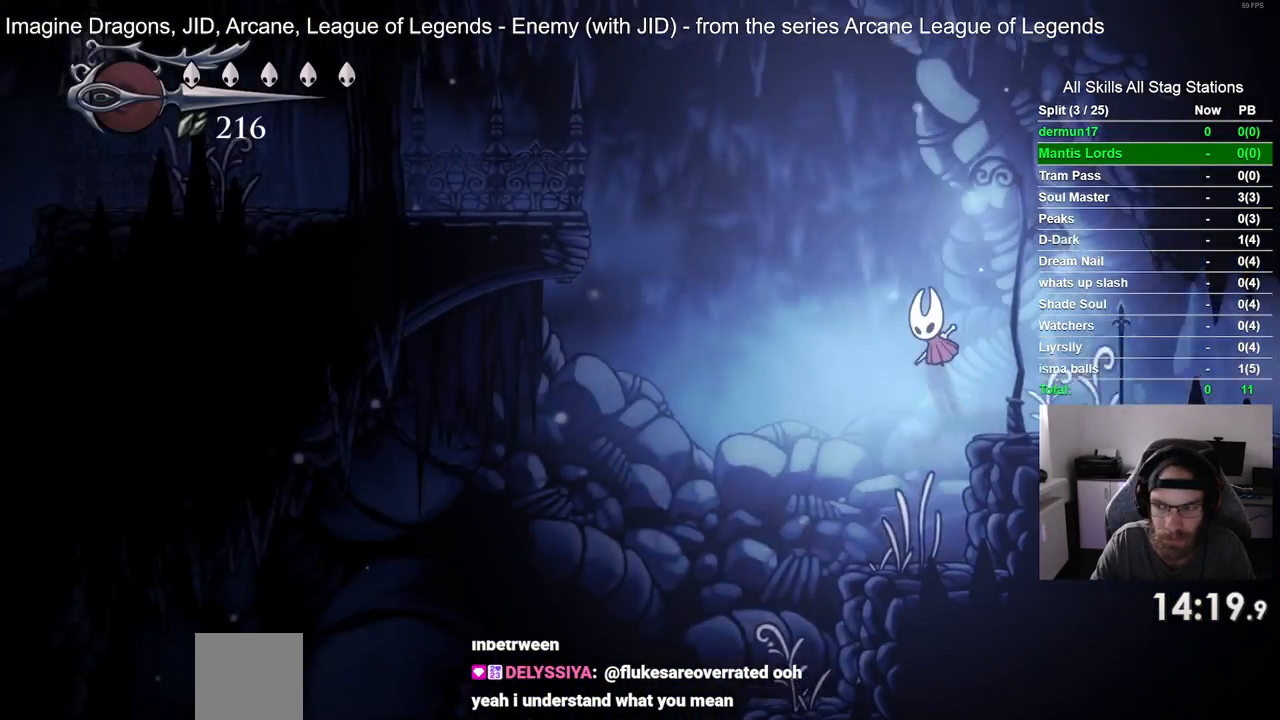
{"buttons": ["R2", "DPAD_LEFT"], "left_stick": "center", "right_stick": "center", "events": [[417, "CROSS", "up"], [433, "R2", "down"]]}
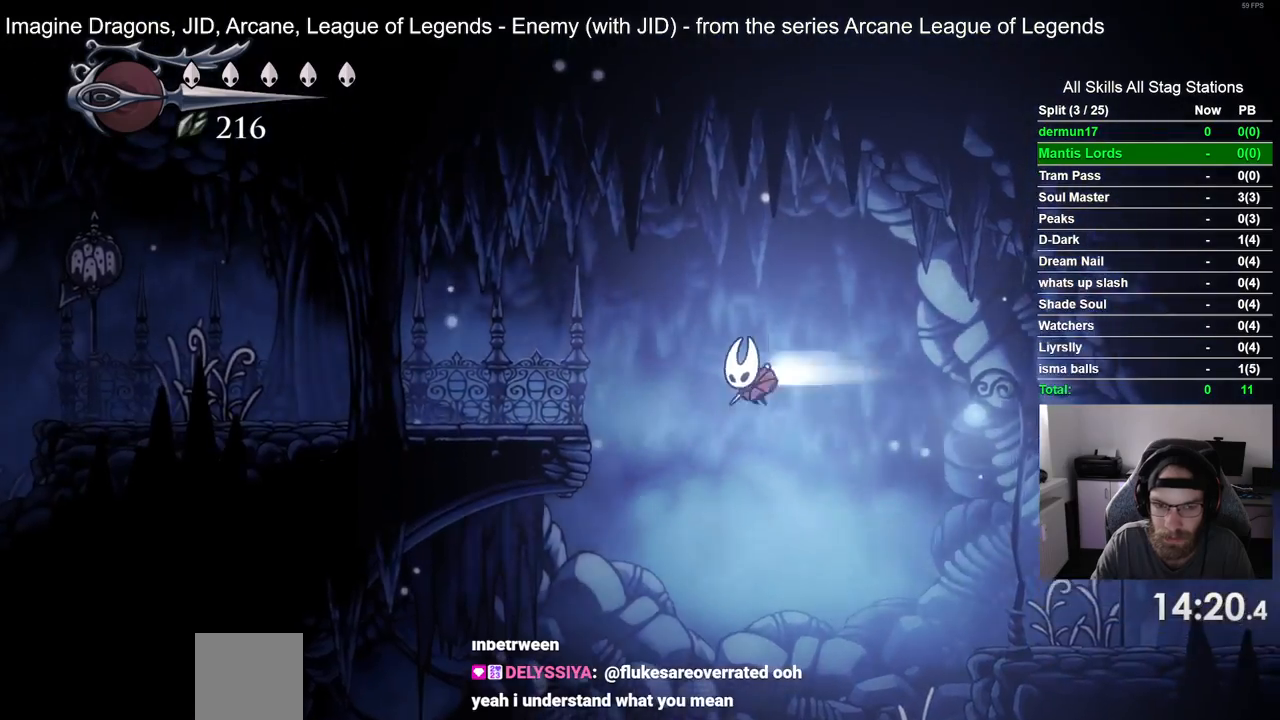
{"buttons": ["DPAD_LEFT"], "left_stick": "center", "right_stick": "center", "events": [[150, "R2", "up"]]}
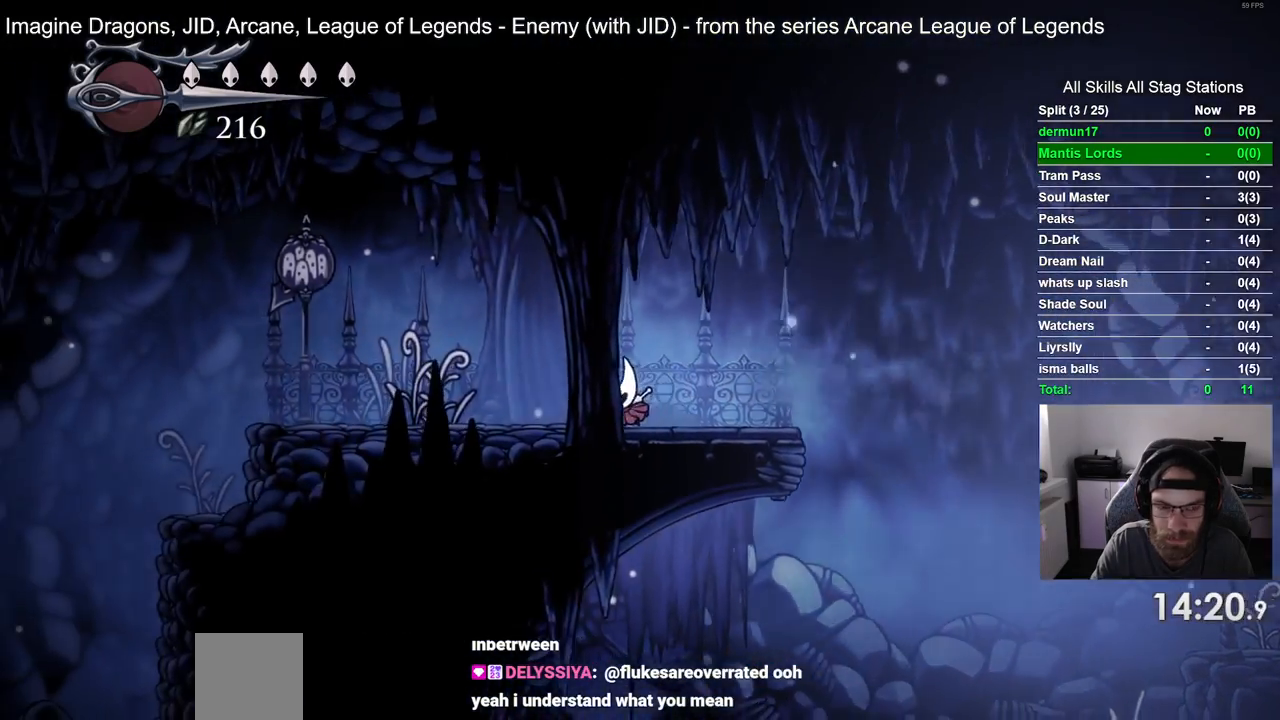
{"buttons": ["DPAD_LEFT"], "left_stick": "center", "right_stick": "center", "events": [[33, "R2", "down"], [233, "R2", "up"]]}
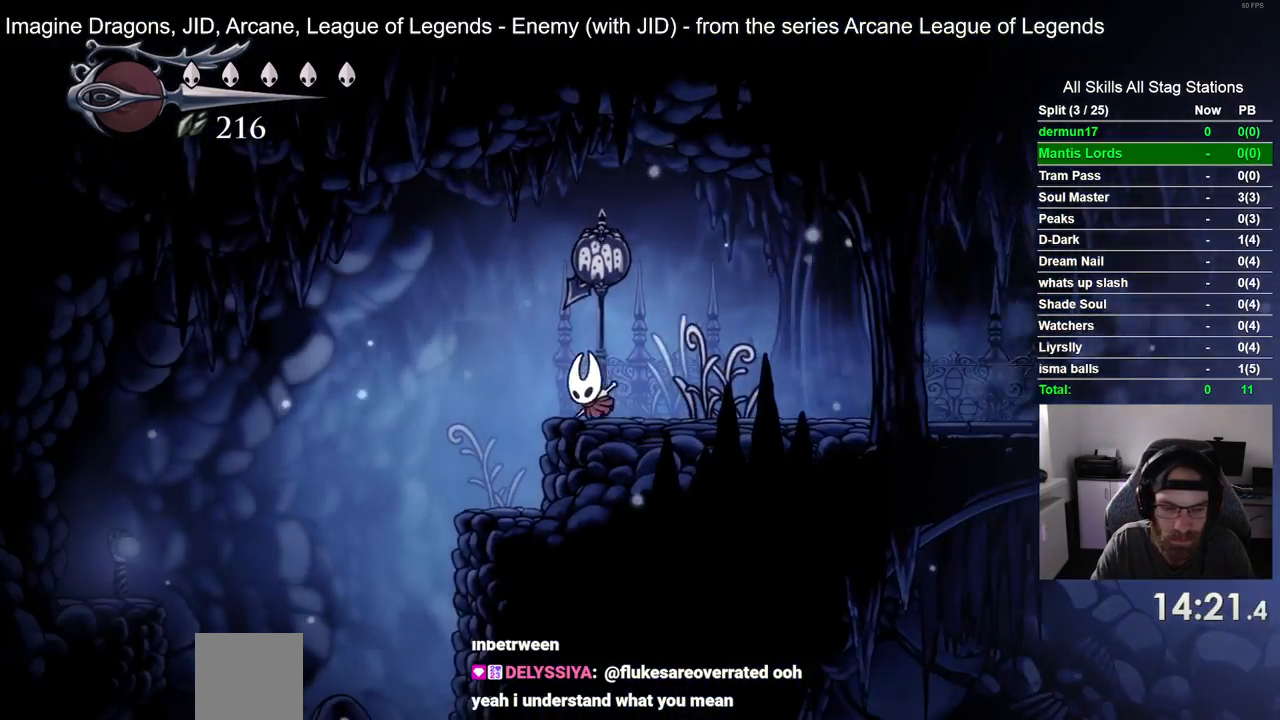
{"buttons": ["DPAD_LEFT"], "left_stick": "center", "right_stick": "center", "events": []}